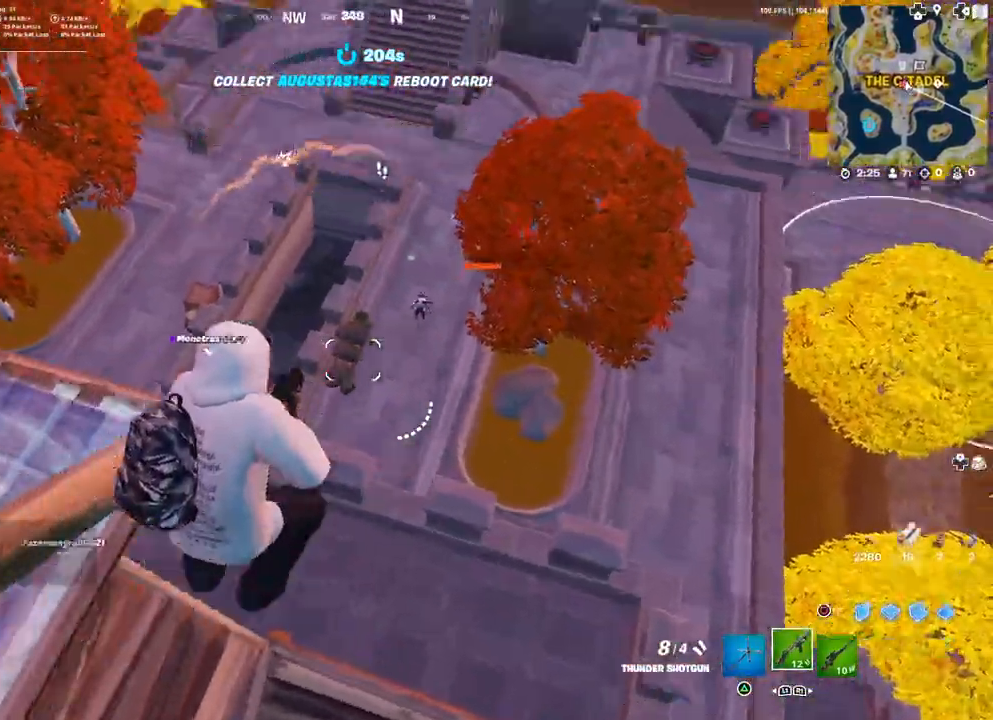
Gameplay with a controller (PlayStation layout); each line is a JSON object with the inputs held at the frame after it. "events" lists button and stick changes between this image and that frame as [ms after this image, input, new state], when the widget could be followed in between. Not read: TOUCHPAD.
{"buttons": [], "left_stick": "up-left", "right_stick": "center", "events": [[133, "R1", "down"], [133, "left_stick", "left"], [150, "right_stick", "center"], [183, "R1", "up"], [183, "left_stick", "up-left"]]}
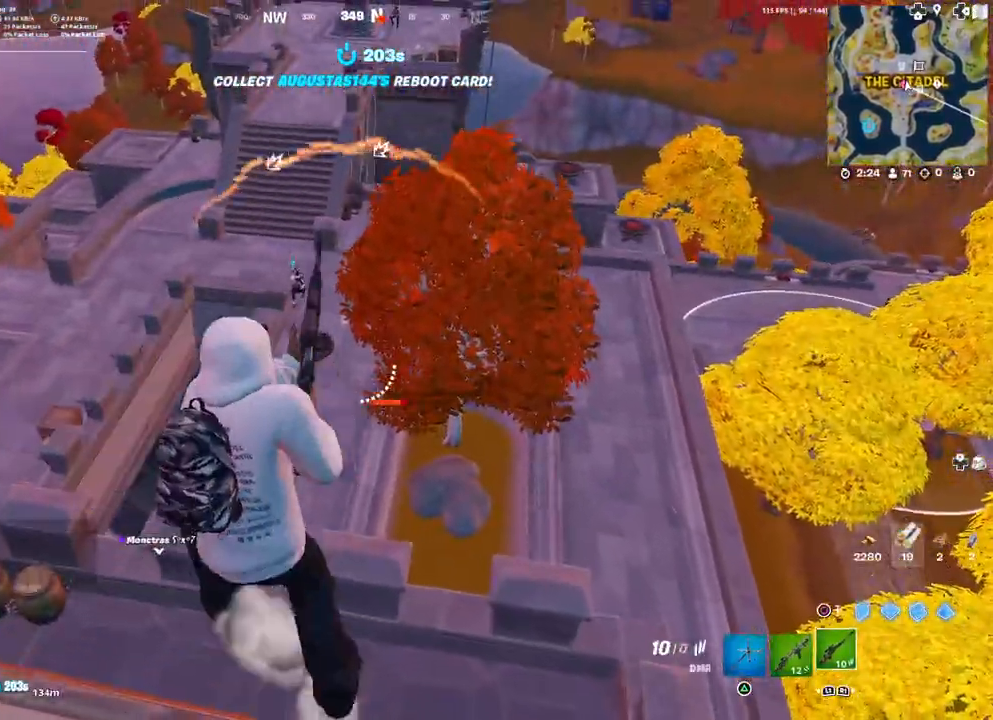
{"buttons": [], "left_stick": "up-left", "right_stick": "center", "events": [[133, "right_stick", "up"], [350, "R2", "down"], [350, "right_stick", "left"], [433, "right_stick", "center"], [483, "R2", "up"]]}
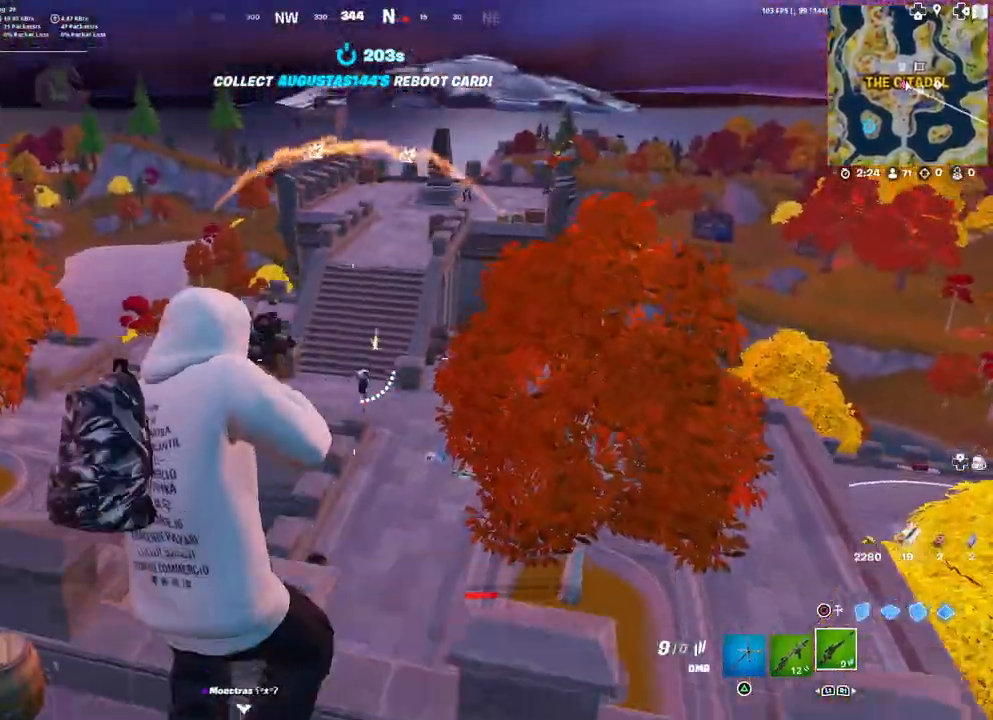
{"buttons": ["L2"], "left_stick": "up-right", "right_stick": "up", "events": [[100, "left_stick", "up-right"], [250, "L2", "down"], [350, "right_stick", "up"]]}
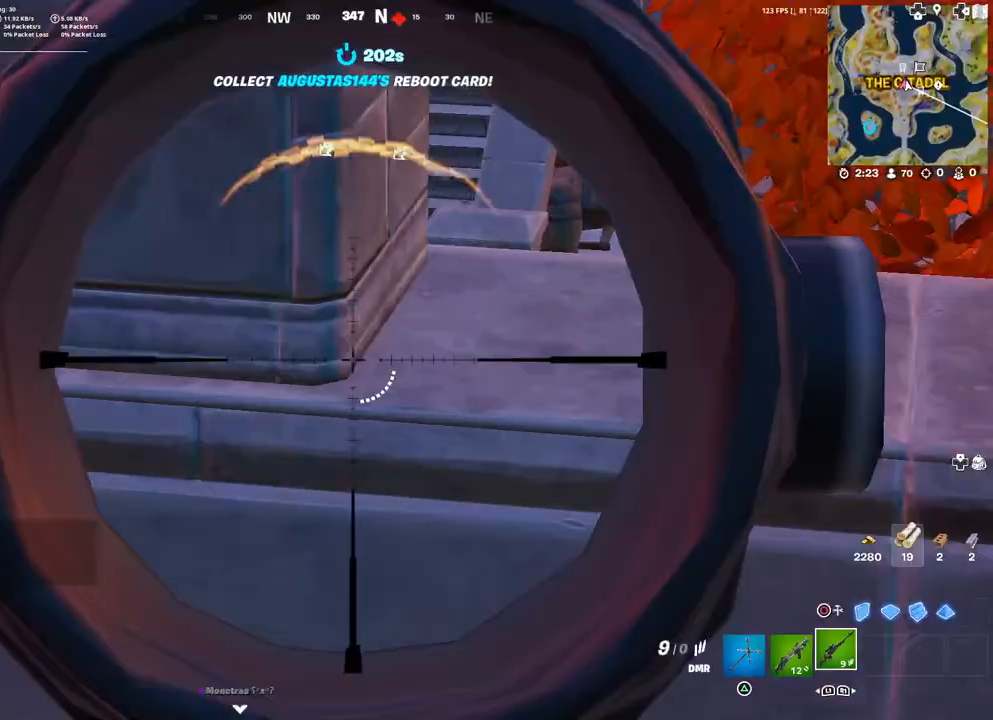
{"buttons": ["L2"], "left_stick": "down-left", "right_stick": "up", "events": [[83, "left_stick", "down-right"], [367, "left_stick", "down-left"]]}
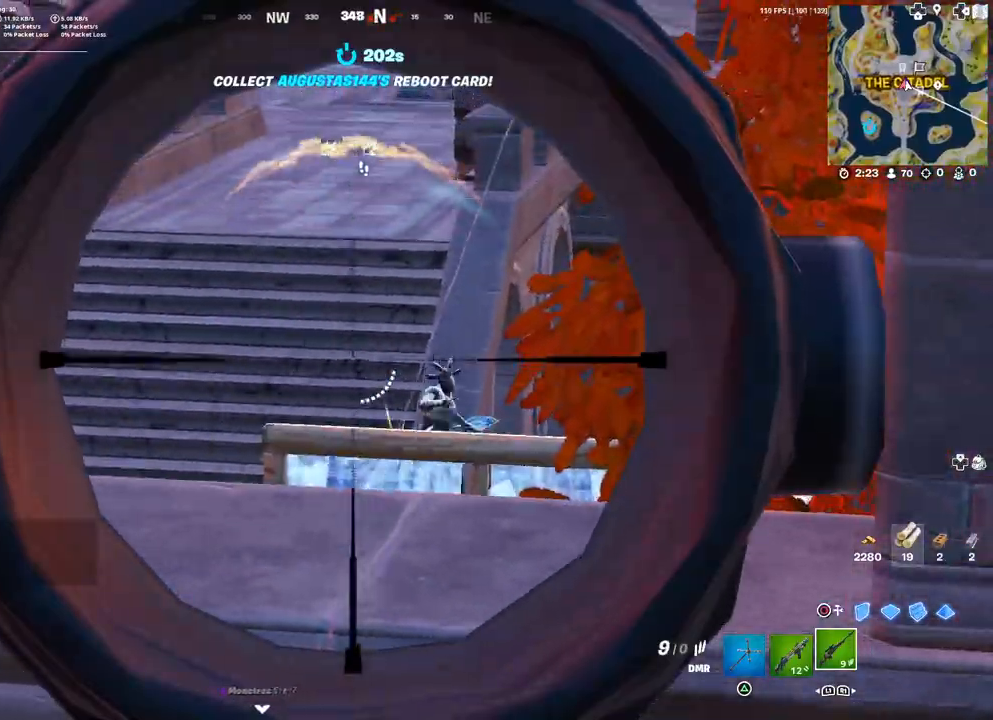
{"buttons": [], "left_stick": "up-left", "right_stick": "down", "events": [[33, "right_stick", "up-left"], [117, "left_stick", "up-right"], [167, "right_stick", "center"], [250, "right_stick", "right"], [350, "left_stick", "up-left"], [383, "L2", "up"], [383, "right_stick", "center"], [433, "right_stick", "down"]]}
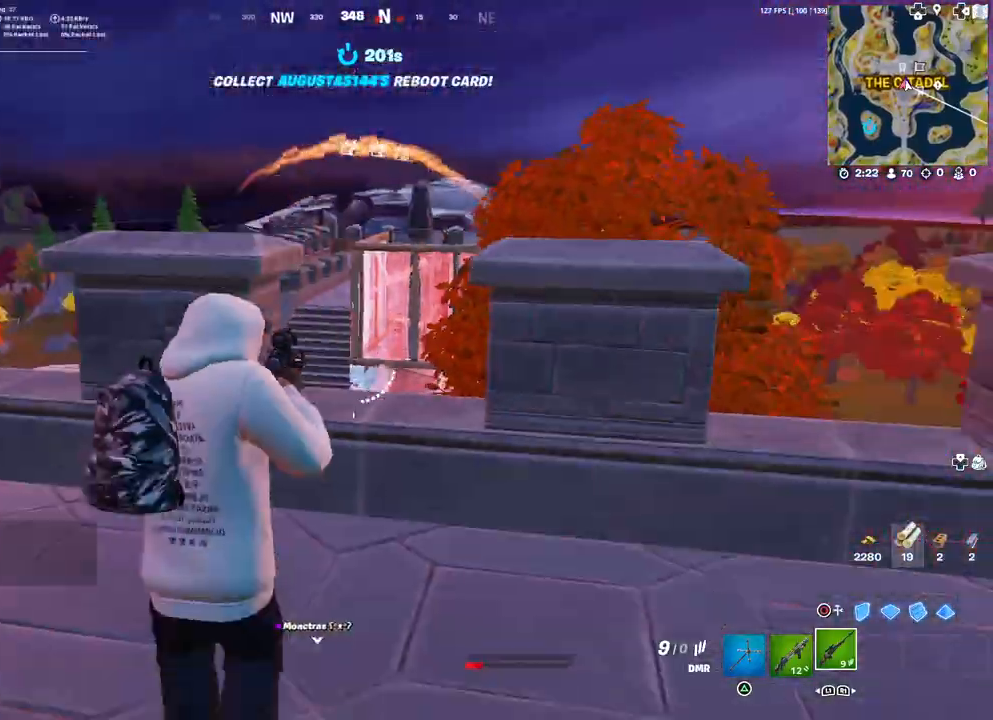
{"buttons": [], "left_stick": "down-left", "right_stick": "center", "events": [[67, "right_stick", "center"], [150, "L3", "down"], [150, "right_stick", "down"], [233, "L3", "up"], [250, "left_stick", "up-right"], [283, "right_stick", "center"], [317, "L1", "down"], [400, "L1", "up"], [467, "left_stick", "down-left"]]}
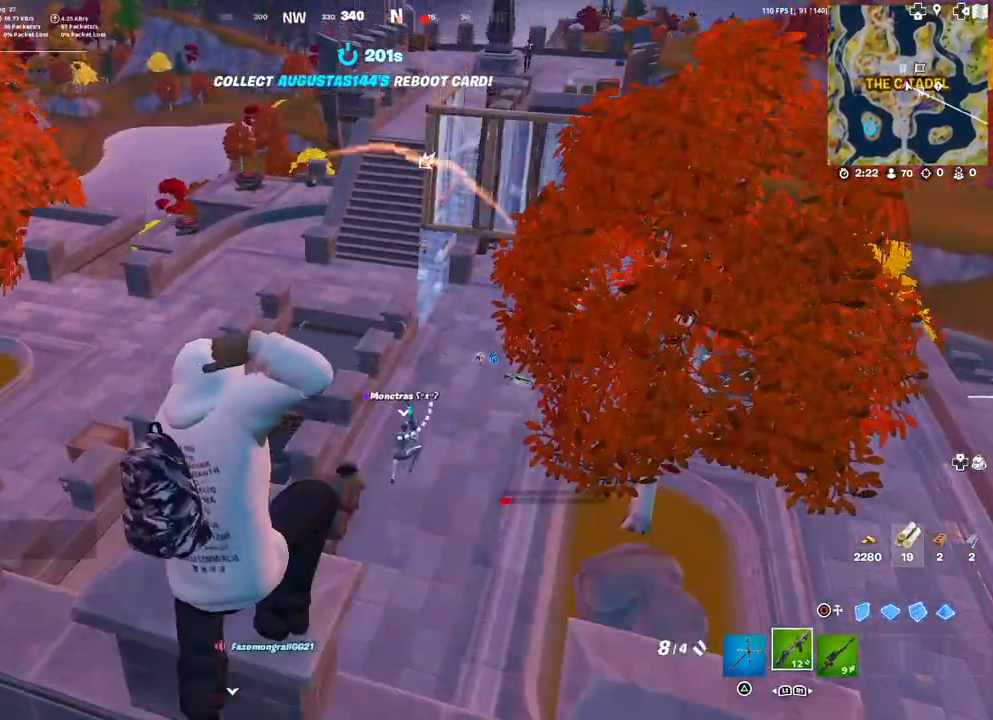
{"buttons": [], "left_stick": "right", "right_stick": "center", "events": [[367, "right_stick", "up-right"], [433, "left_stick", "down-right"], [433, "right_stick", "center"], [483, "left_stick", "right"]]}
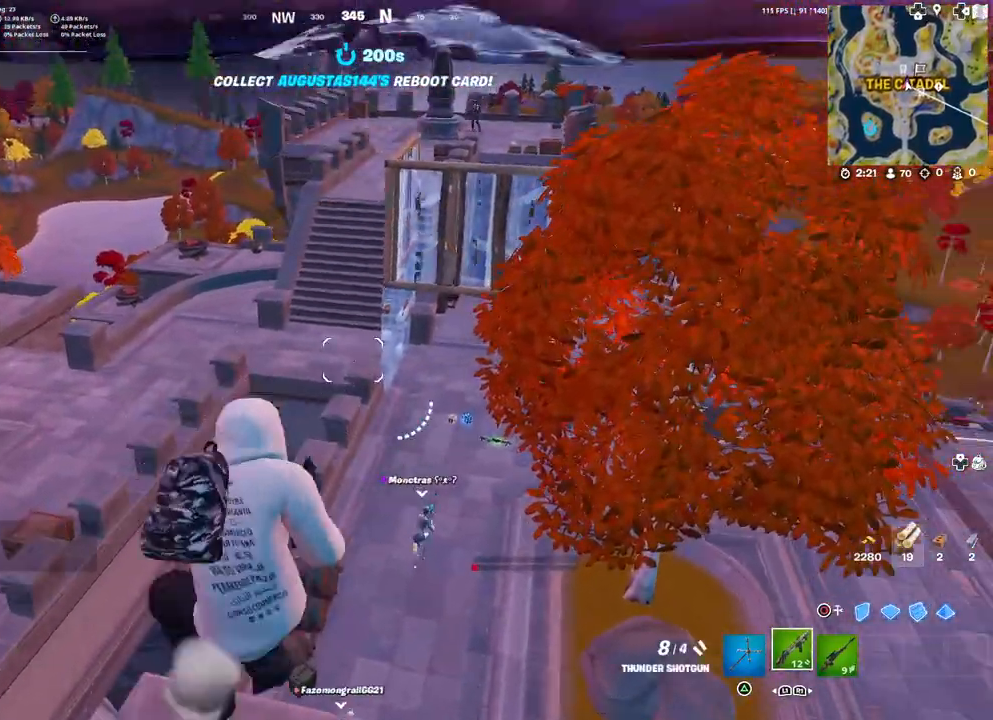
{"buttons": [], "left_stick": "up-right", "right_stick": "up-right", "events": [[17, "left_stick", "up-right"], [200, "L3", "down"], [300, "L3", "up"], [433, "right_stick", "up-right"]]}
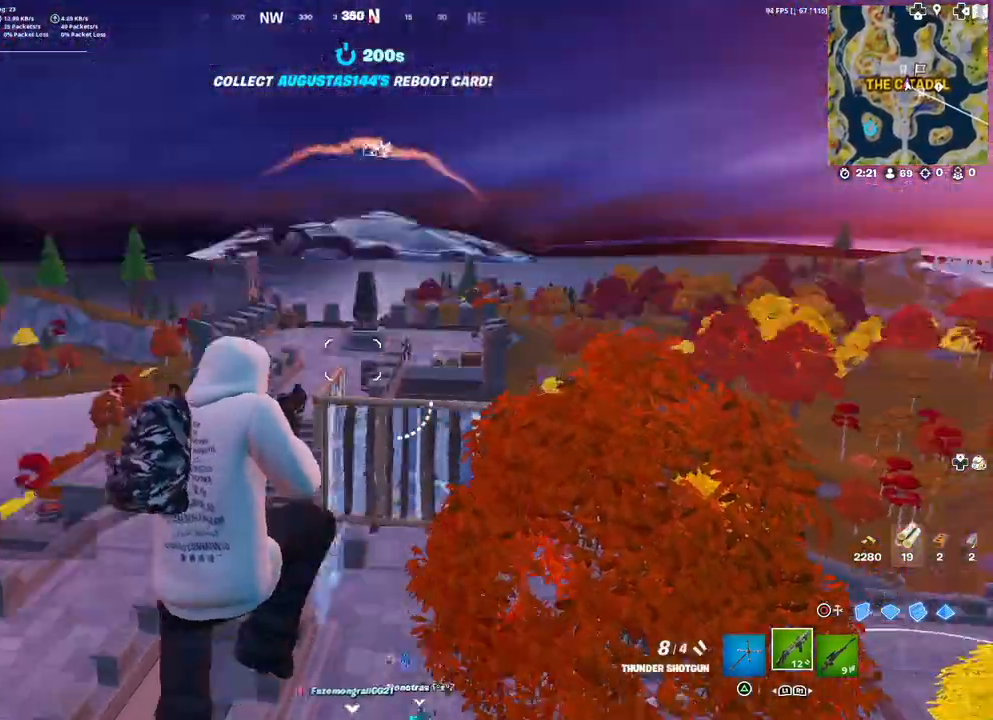
{"buttons": [], "left_stick": "up-left", "right_stick": "center", "events": [[17, "left_stick", "right"], [33, "right_stick", "center"], [233, "left_stick", "up-right"], [333, "left_stick", "up"], [400, "R1", "down"], [433, "left_stick", "up-left"], [483, "R1", "up"]]}
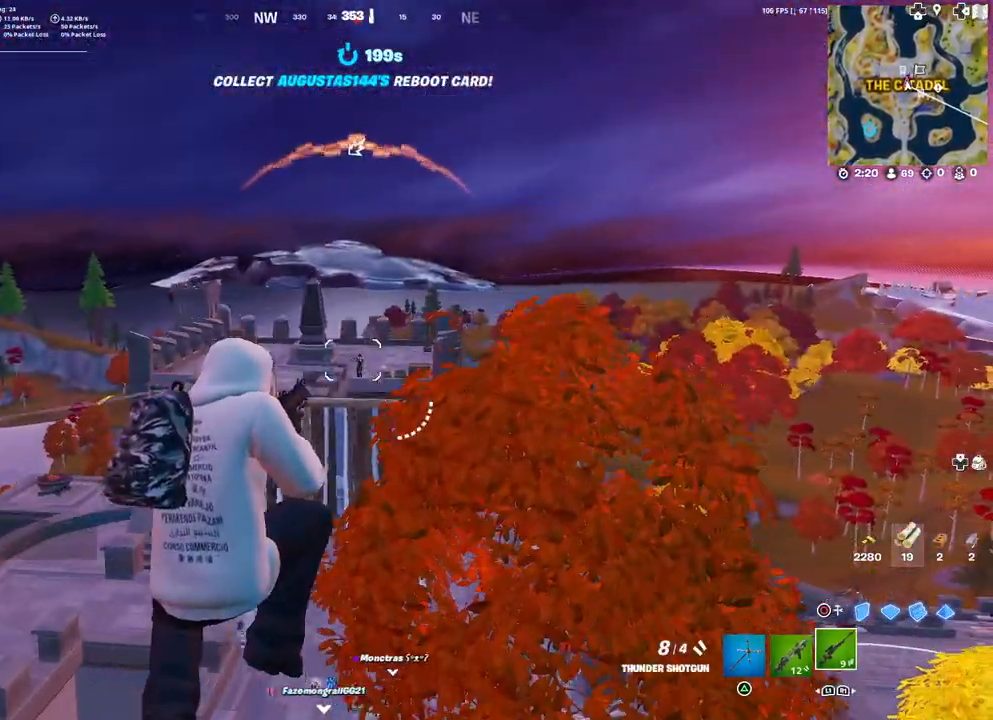
{"buttons": [], "left_stick": "up-left", "right_stick": "right", "events": [[217, "right_stick", "left"], [283, "right_stick", "center"], [467, "right_stick", "right"]]}
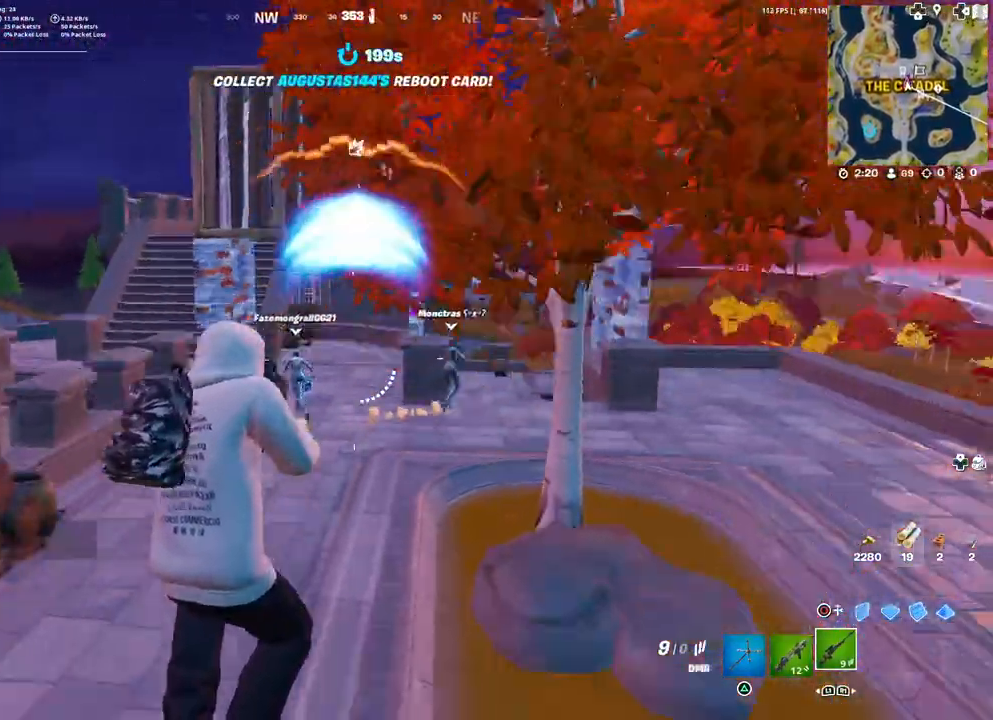
{"buttons": [], "left_stick": "up", "right_stick": "center", "events": [[33, "right_stick", "center"], [483, "left_stick", "up"]]}
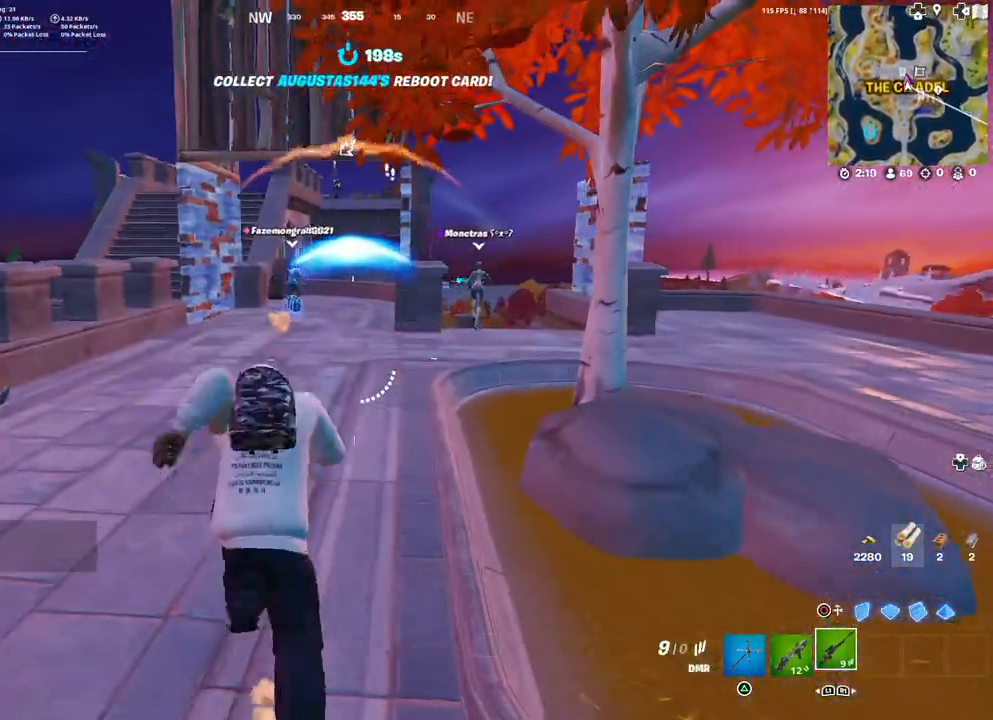
{"buttons": ["R1"], "left_stick": "up-left", "right_stick": "up", "events": [[33, "L1", "down"], [133, "L1", "up"], [300, "right_stick", "up-left"], [400, "left_stick", "up-left"], [400, "right_stick", "center"], [483, "R1", "down"], [500, "right_stick", "up"]]}
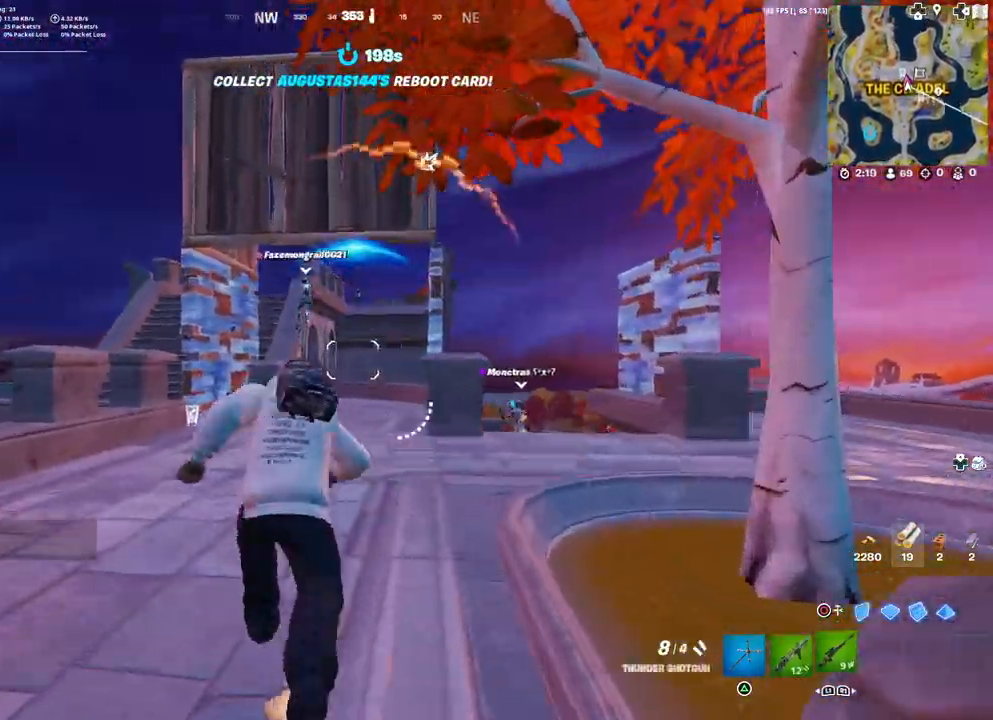
{"buttons": ["L2"], "left_stick": "down-right", "right_stick": "center", "events": [[50, "R1", "up"], [83, "right_stick", "center"], [217, "L2", "down"], [233, "left_stick", "up-right"], [283, "left_stick", "right"], [367, "right_stick", "up"], [417, "right_stick", "center"], [433, "left_stick", "down-right"]]}
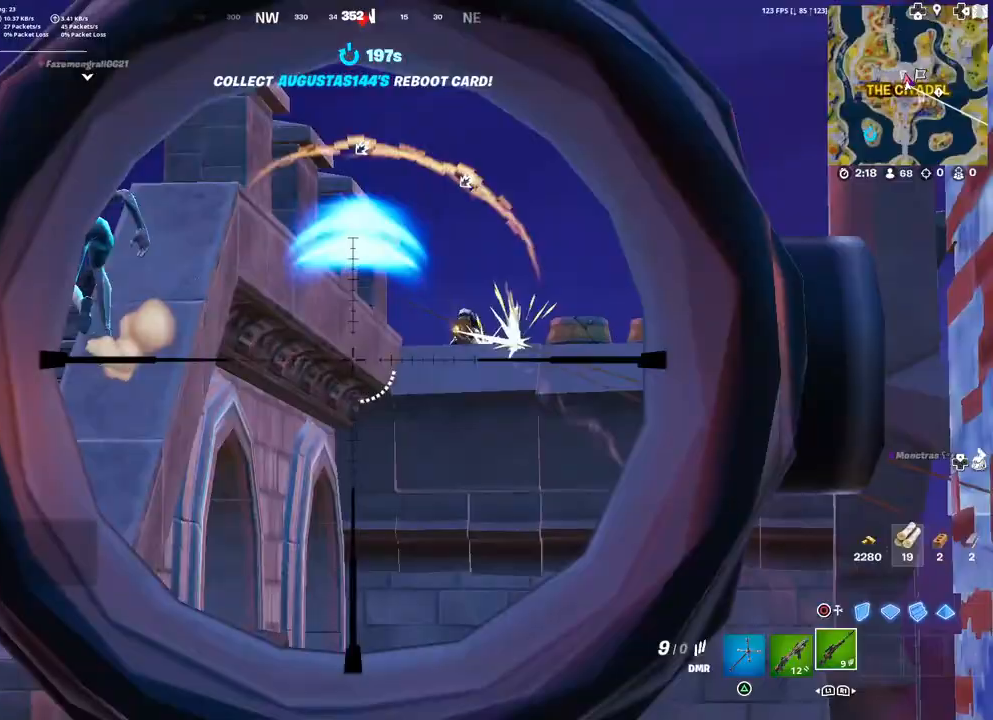
{"buttons": [], "left_stick": "down-left", "right_stick": "down-left", "events": [[17, "right_stick", "up"], [183, "right_stick", "up-right"], [283, "right_stick", "right"], [367, "left_stick", "down-left"], [383, "R2", "down"], [417, "L2", "up"], [417, "right_stick", "down-left"], [433, "L1", "down"], [467, "L1", "up"], [483, "R2", "up"]]}
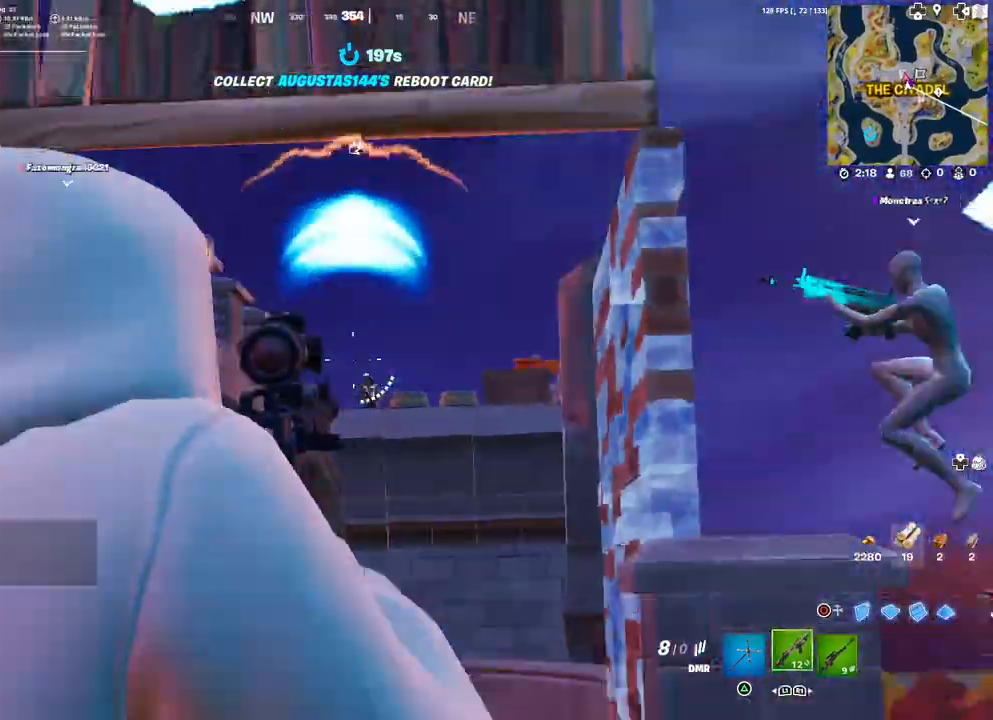
{"buttons": [], "left_stick": "up-left", "right_stick": "center", "events": [[17, "right_stick", "center"], [33, "left_stick", "left"], [367, "left_stick", "up-left"]]}
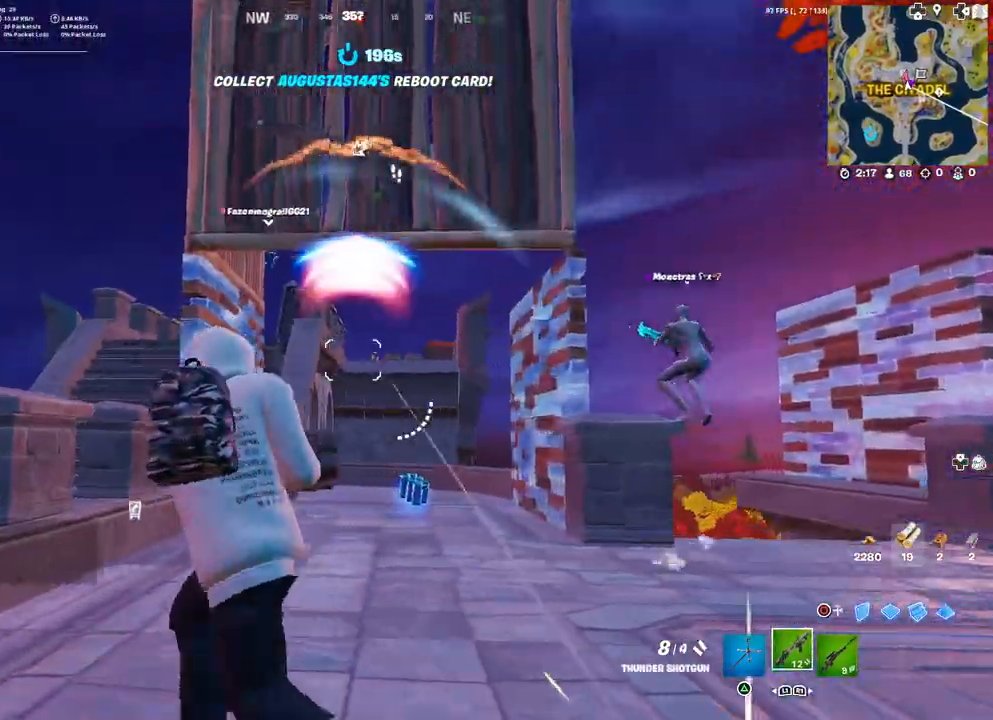
{"buttons": ["CIRCLE"], "left_stick": "up-right", "right_stick": "center", "events": [[33, "R2", "down"], [33, "left_stick", "center"], [67, "L2", "down"], [83, "L3", "down"], [83, "left_stick", "up"], [133, "right_stick", "down"], [150, "L2", "up"], [150, "L3", "up"], [150, "left_stick", "right"], [183, "R2", "up"], [183, "right_stick", "center"], [283, "CIRCLE", "down"], [333, "CIRCLE", "up"], [333, "L2", "down"], [333, "left_stick", "up-right"], [483, "CIRCLE", "down"], [500, "L2", "up"]]}
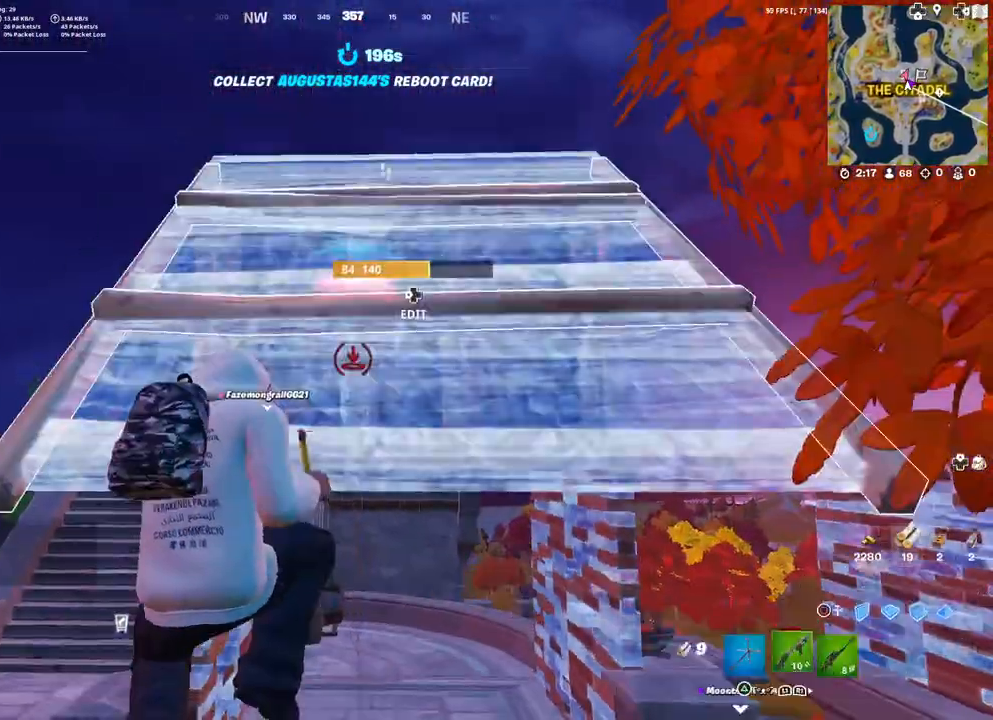
{"buttons": [], "left_stick": "up-left", "right_stick": "center", "events": [[67, "CIRCLE", "up"], [233, "right_stick", "down"], [333, "right_stick", "center"], [367, "left_stick", "up-left"]]}
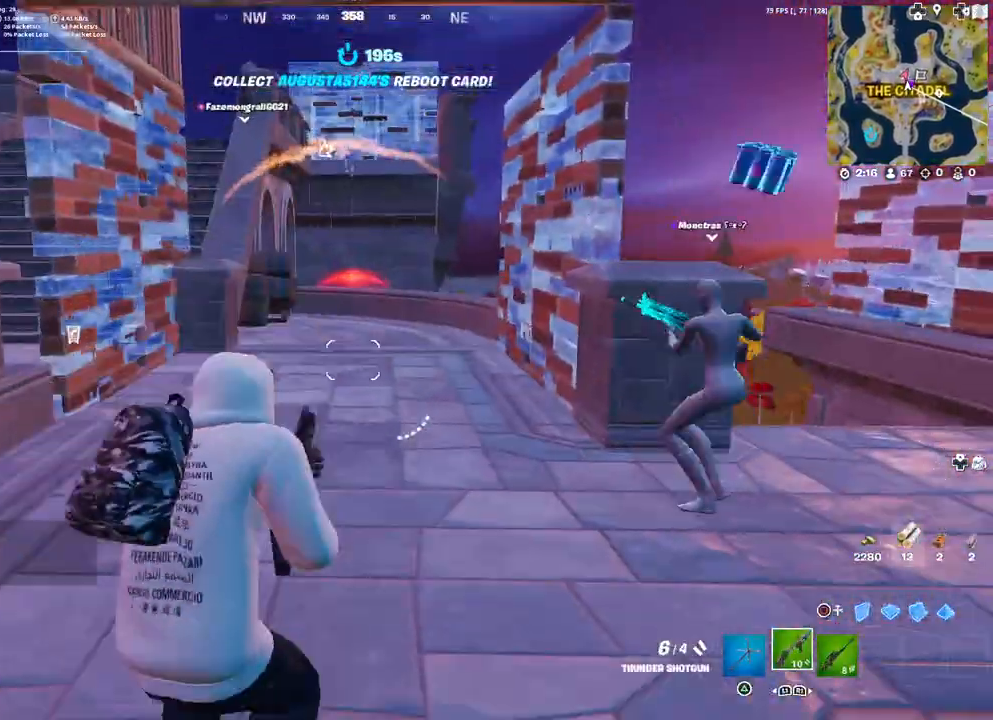
{"buttons": [], "left_stick": "up", "right_stick": "up", "events": [[50, "left_stick", "down-left"], [150, "right_stick", "left"], [250, "left_stick", "up"], [250, "right_stick", "center"], [467, "right_stick", "up"]]}
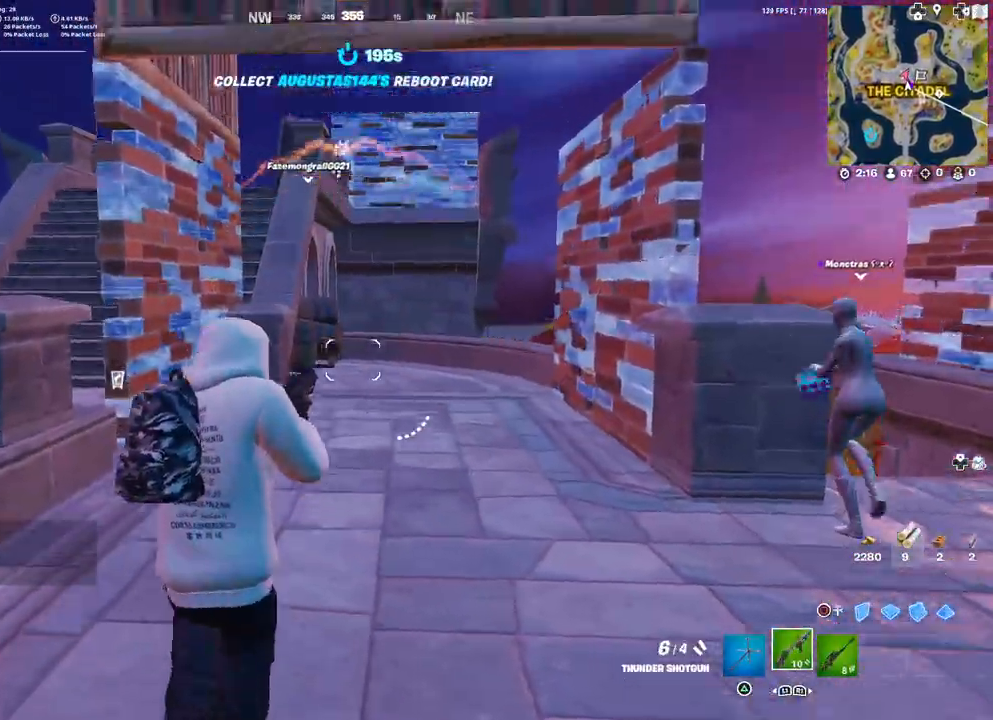
{"buttons": ["L3"], "left_stick": "up-left", "right_stick": "left", "events": [[50, "right_stick", "center"], [133, "left_stick", "up-left"], [350, "right_stick", "left"], [433, "L3", "down"]]}
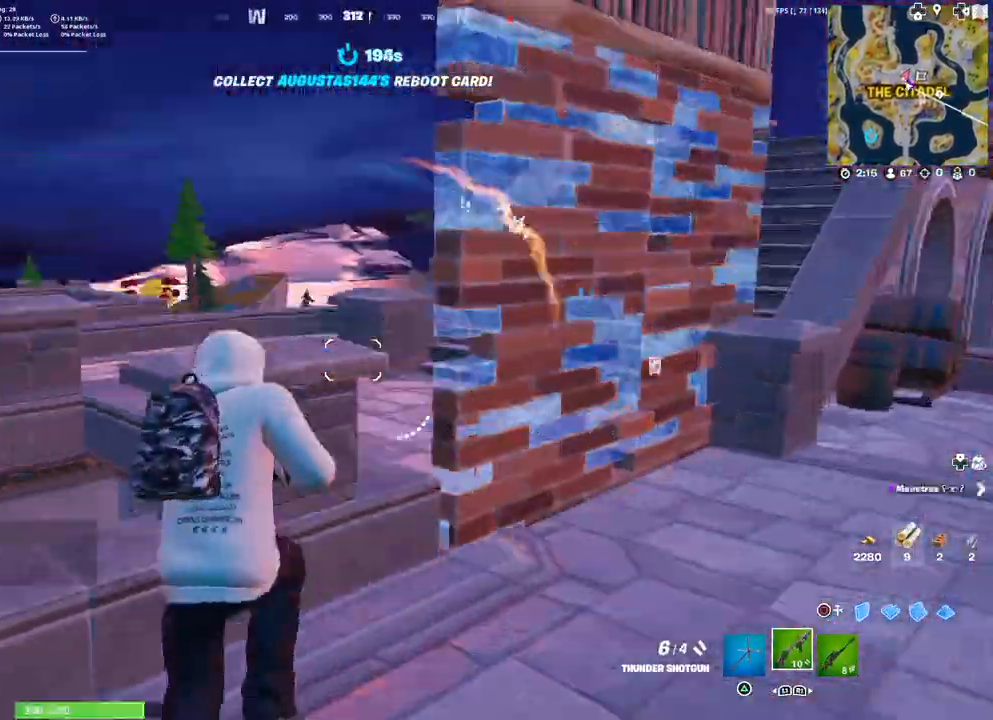
{"buttons": [], "left_stick": "up", "right_stick": "right", "events": [[33, "right_stick", "center"], [83, "L3", "up"], [400, "left_stick", "up"], [417, "right_stick", "right"]]}
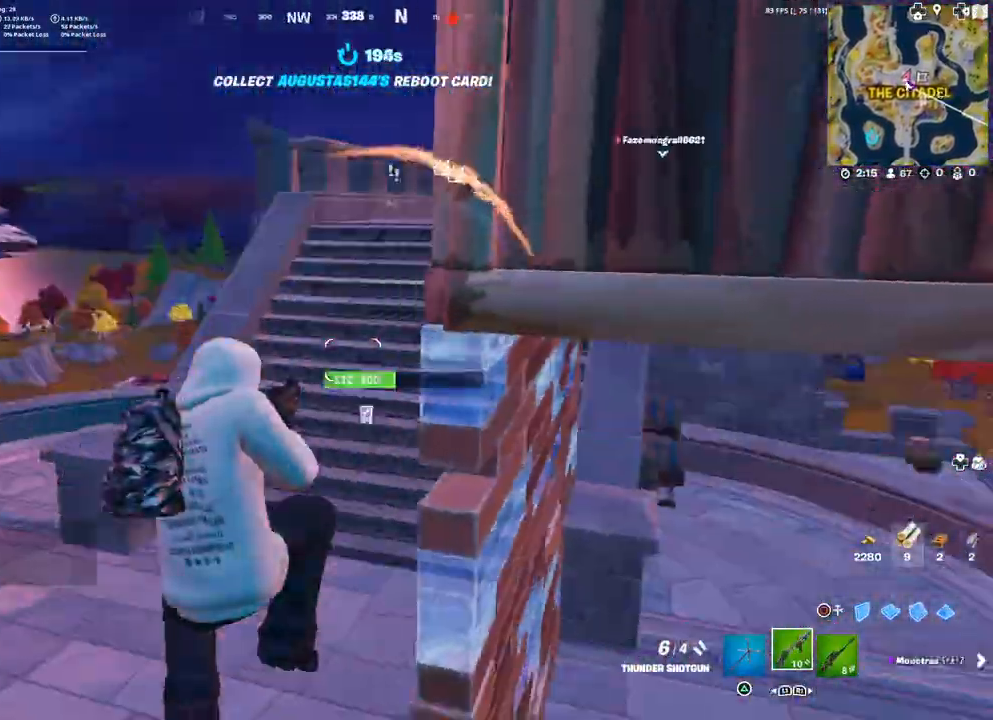
{"buttons": [], "left_stick": "up", "right_stick": "center", "events": [[33, "right_stick", "center"], [167, "right_stick", "right"], [267, "right_stick", "center"]]}
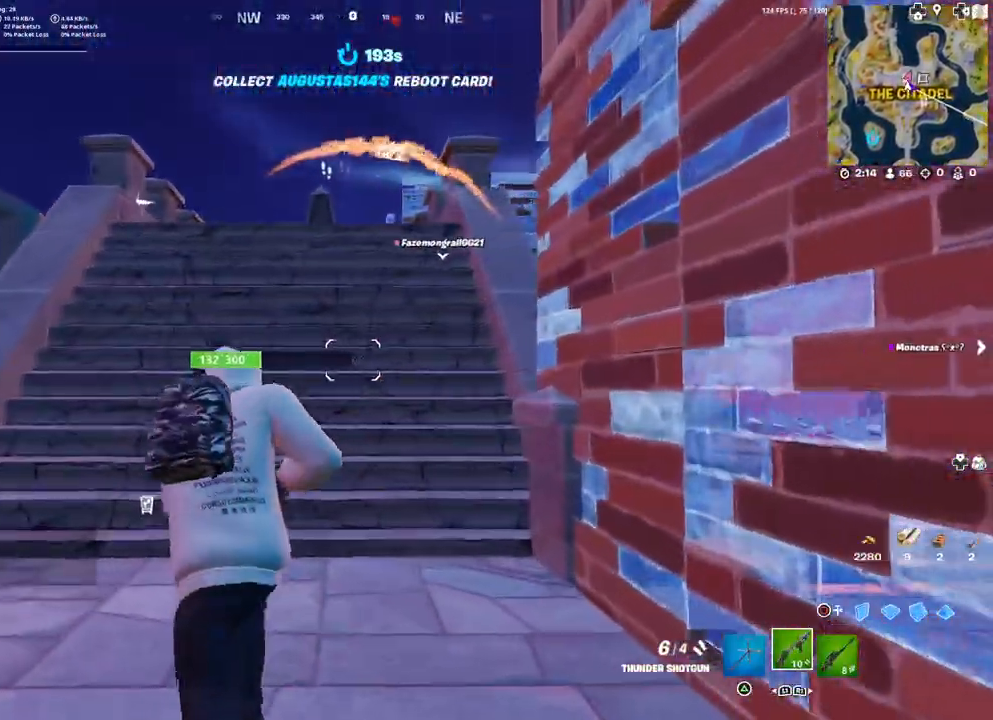
{"buttons": [], "left_stick": "up", "right_stick": "center", "events": []}
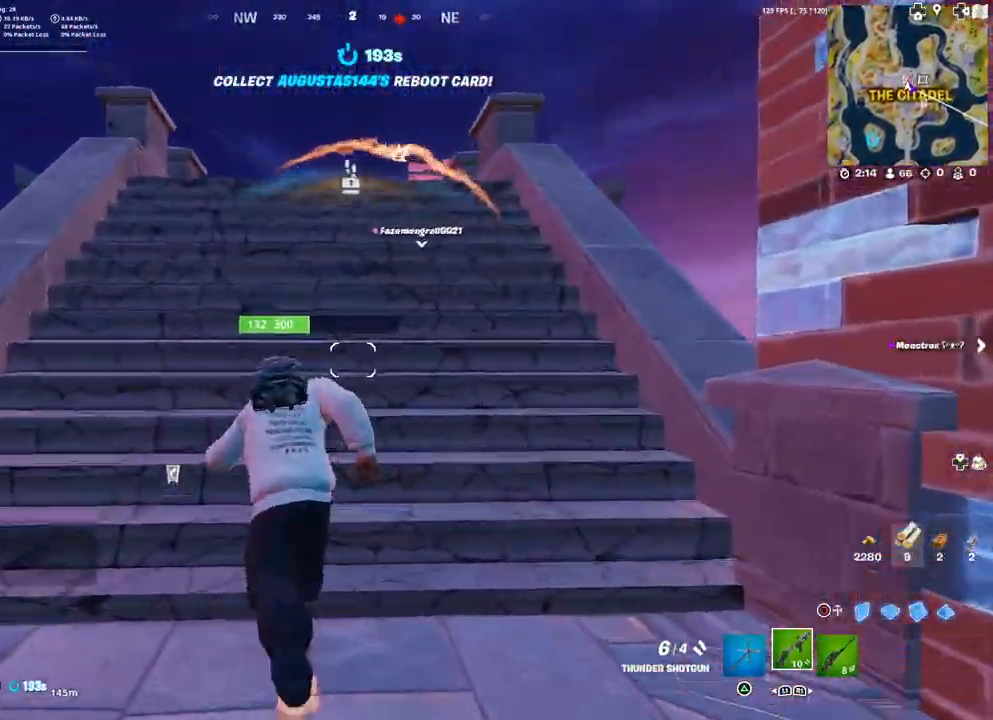
{"buttons": [], "left_stick": "up", "right_stick": "center", "events": []}
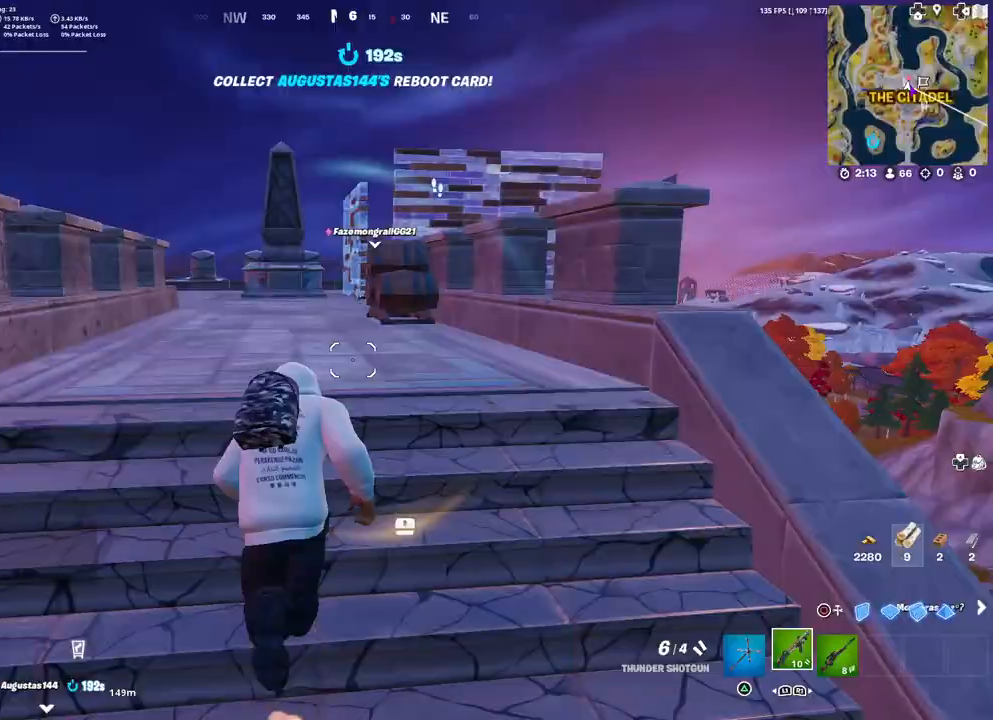
{"buttons": [], "left_stick": "up", "right_stick": "center", "events": [[133, "R3", "down"], [267, "R3", "up"]]}
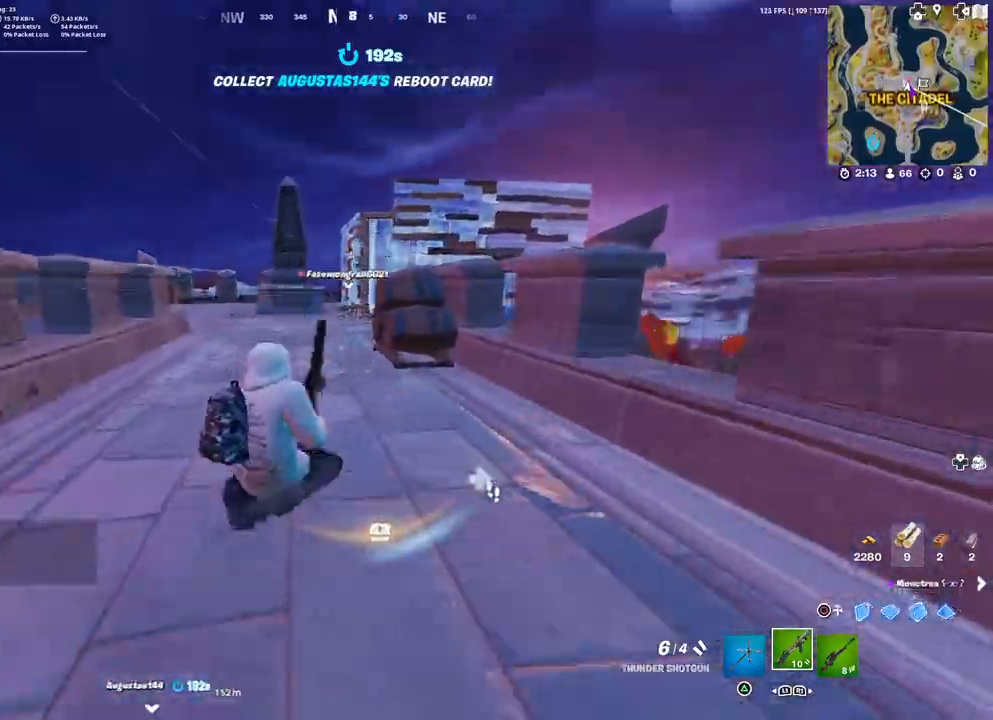
{"buttons": [], "left_stick": "up", "right_stick": "center", "events": [[100, "L3", "down"], [100, "left_stick", "up-left"], [217, "L3", "up"], [283, "left_stick", "up"], [333, "L3", "down"], [467, "L3", "up"]]}
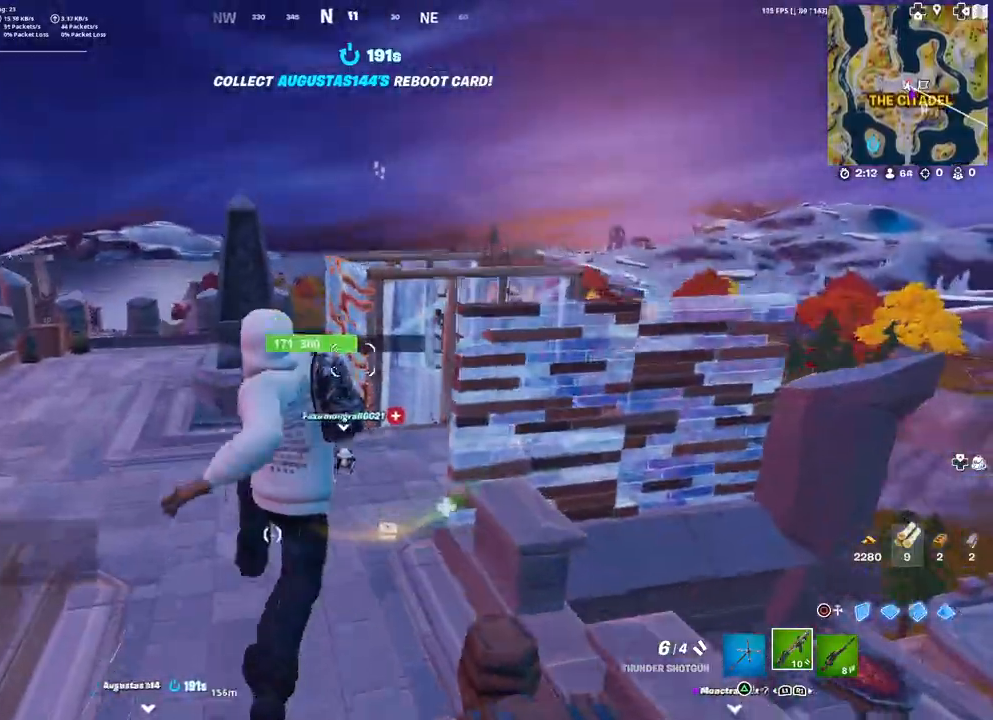
{"buttons": [], "left_stick": "up-right", "right_stick": "center", "events": [[117, "left_stick", "up-right"]]}
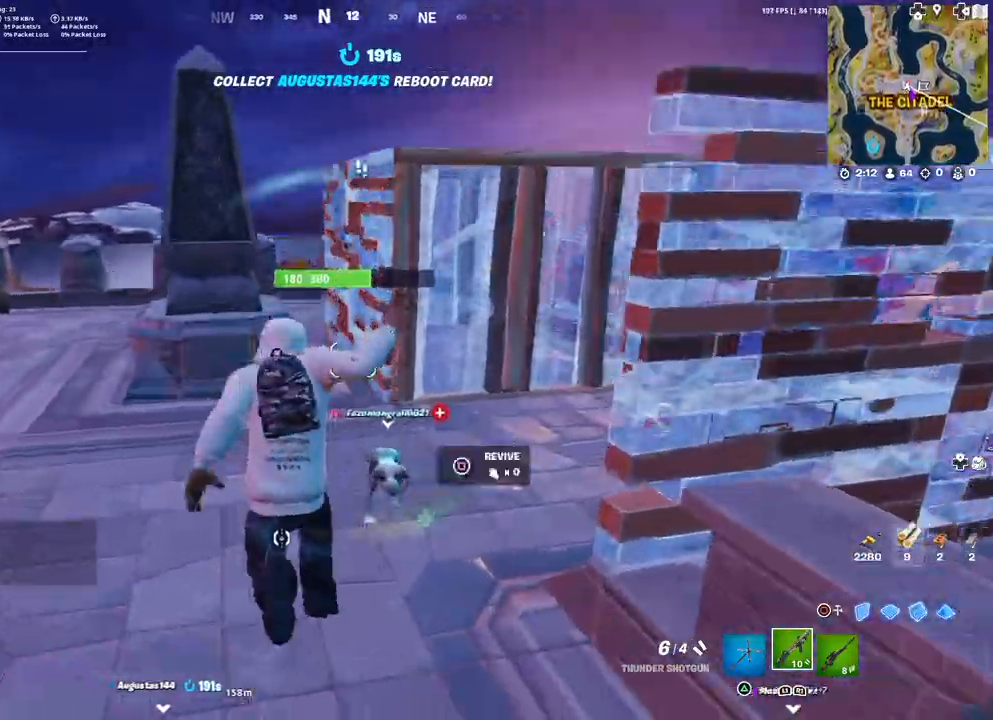
{"buttons": [], "left_stick": "right", "right_stick": "down-right", "events": [[233, "L3", "down"], [367, "L3", "up"], [383, "right_stick", "down-right"], [417, "left_stick", "right"]]}
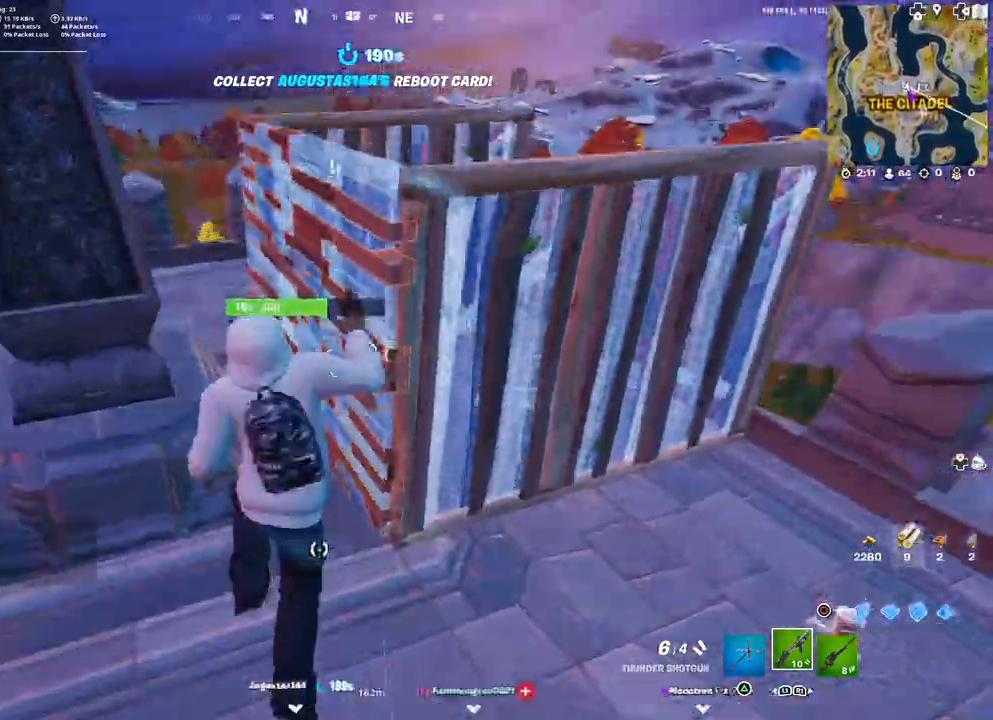
{"buttons": [], "left_stick": "up-left", "right_stick": "down-right", "events": [[133, "right_stick", "center"], [167, "left_stick", "up"], [233, "left_stick", "up-left"], [233, "right_stick", "down-right"], [250, "TRIANGLE", "down"], [300, "TRIANGLE", "up"]]}
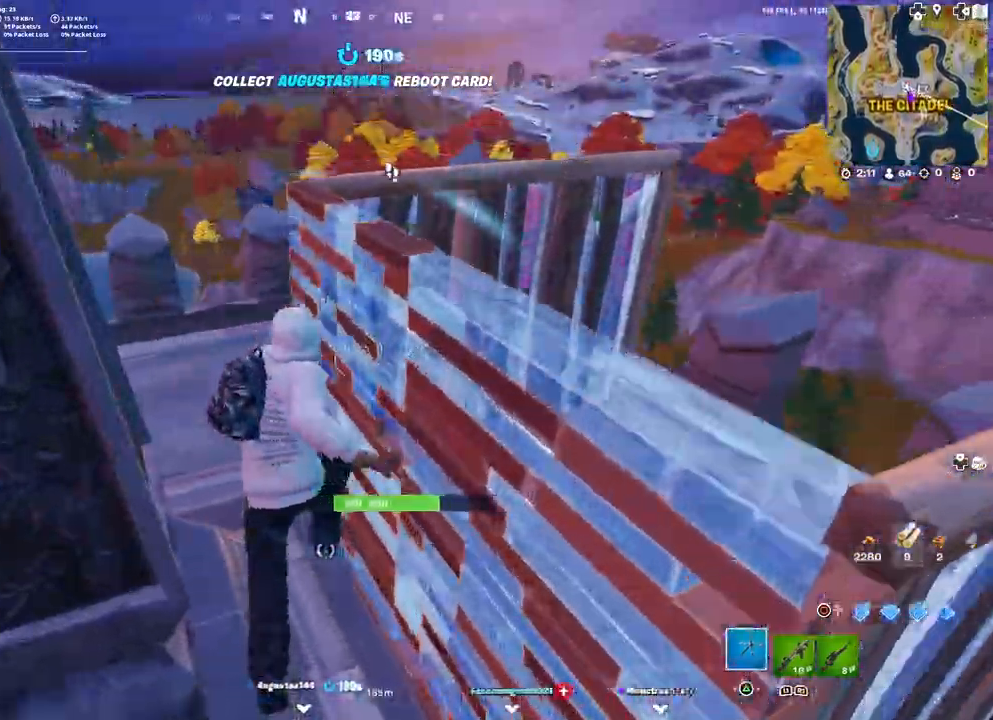
{"buttons": ["R2"], "left_stick": "down-left", "right_stick": "right", "events": [[50, "right_stick", "right"], [167, "R2", "down"], [283, "right_stick", "center"], [333, "right_stick", "right"], [383, "left_stick", "down-left"]]}